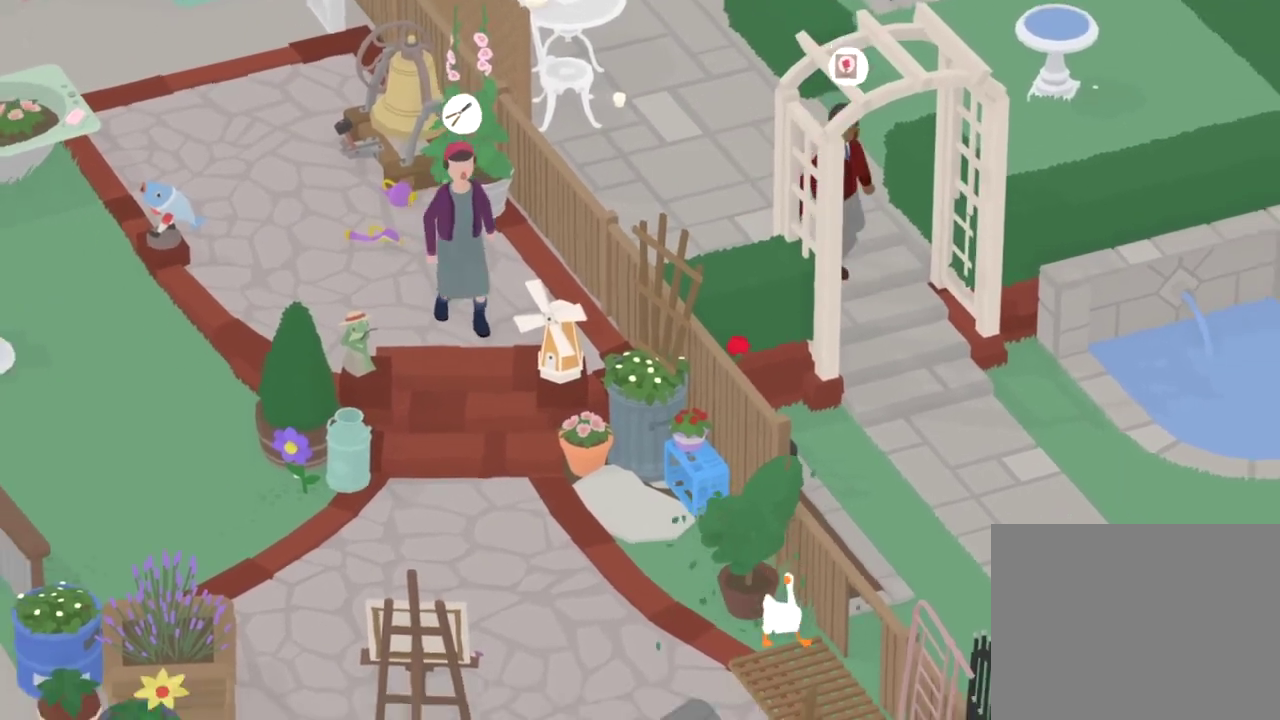
Gameplay with a controller (Xbox layout); each line is a JSON object with the inputs held at the frame after it (dt_ms = milliseconds from this image to that frame). "events" lists button and stick changes between this image and that frame as [ms after this image, input, new state], when the widget could be followed in between. Not read: L1 L3 R1 R3 X.
{"dt_ms": 300, "buttons": [], "left_stick": "down", "events": [[100, "left_stick", "up-right"], [183, "left_stick", "down"]]}
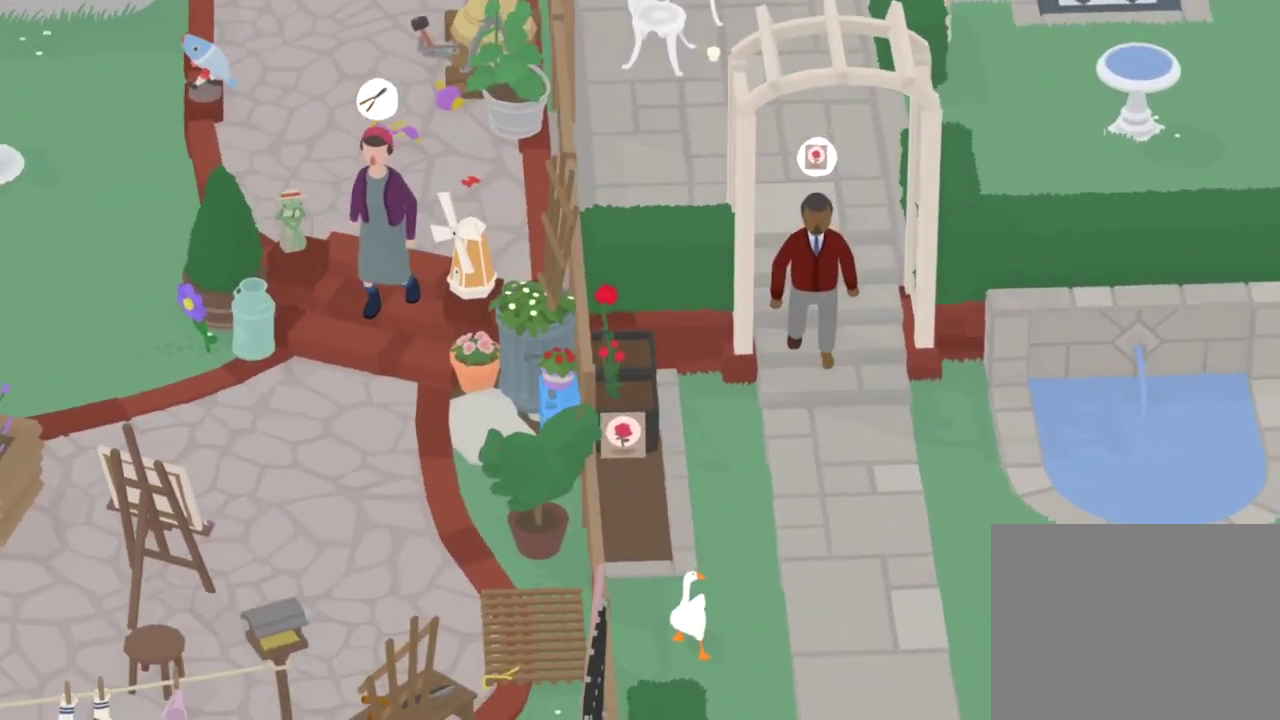
{"dt_ms": 501, "buttons": [], "left_stick": "center", "events": [[250, "left_stick", "center"]]}
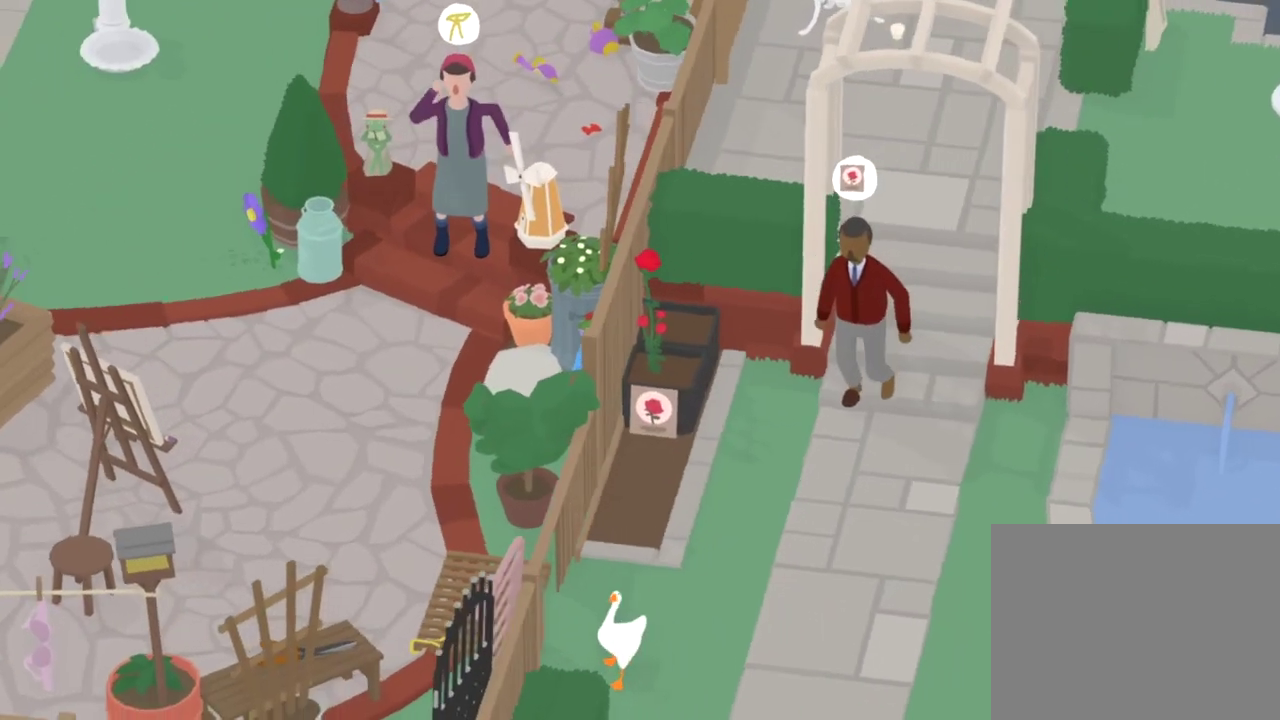
{"dt_ms": 500, "buttons": [], "left_stick": "center", "events": [[50, "left_stick", "down"], [267, "left_stick", "center"]]}
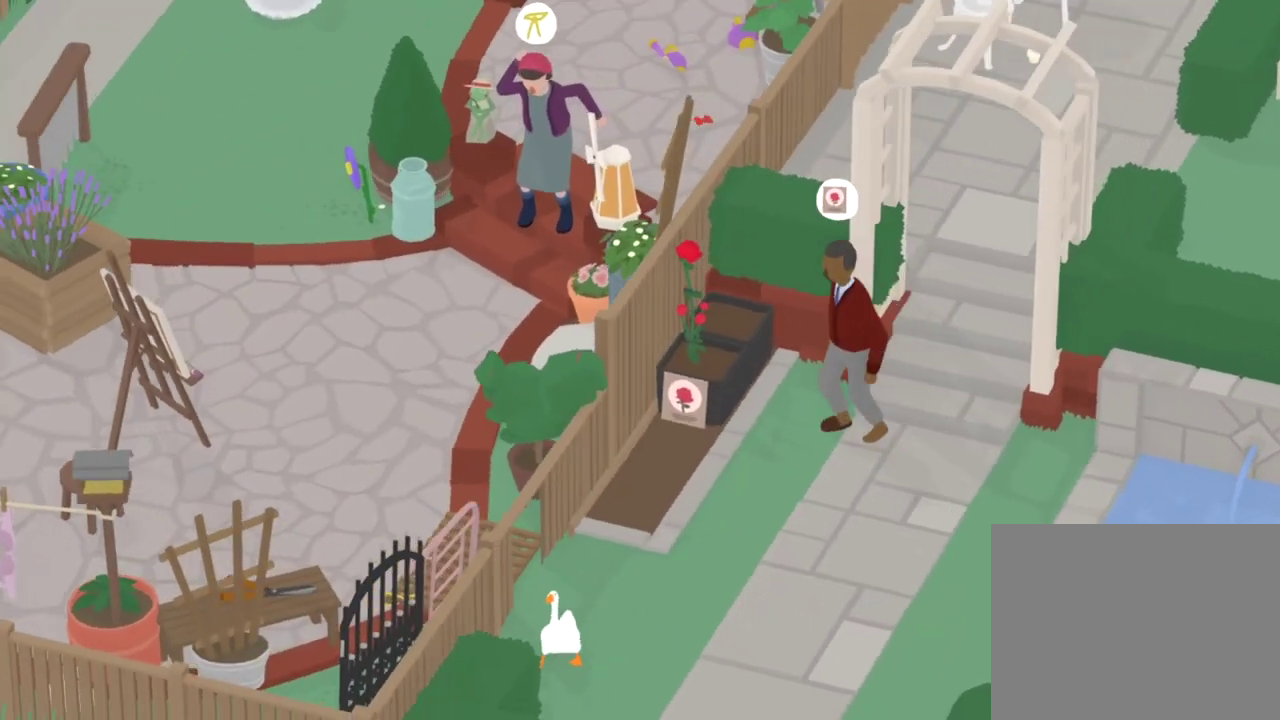
{"dt_ms": 301, "buttons": [], "left_stick": "center", "events": []}
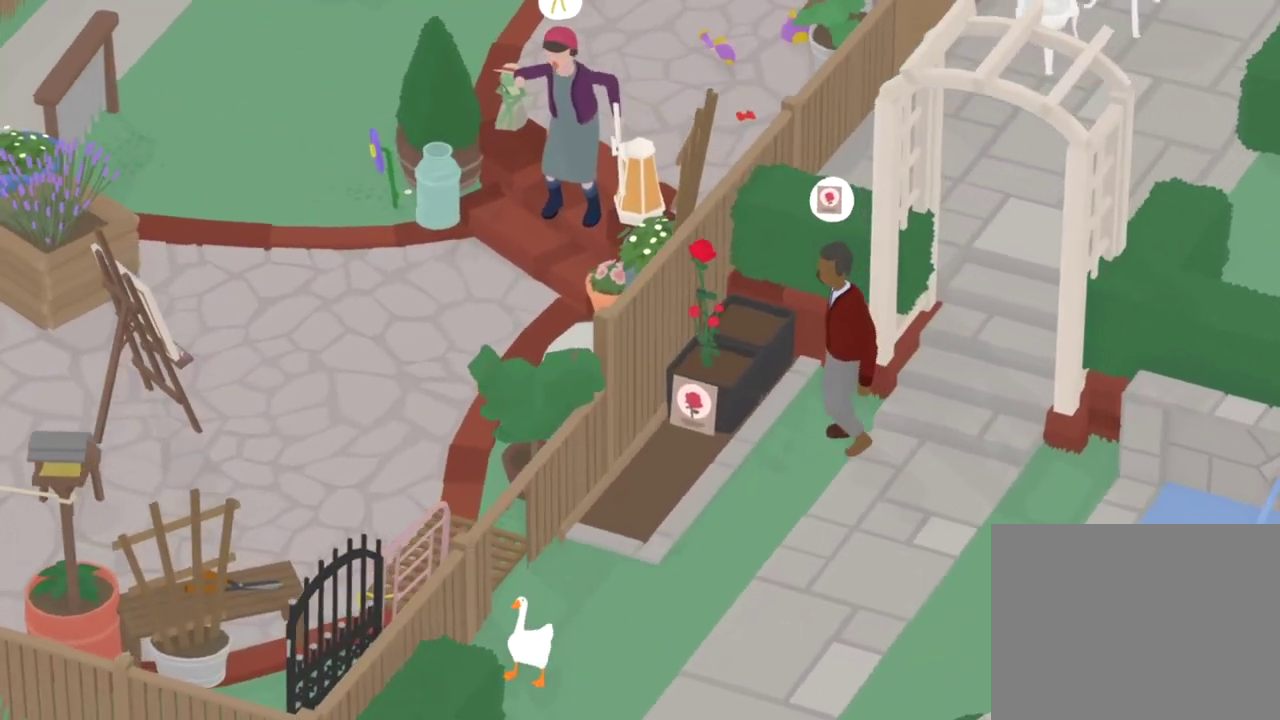
{"dt_ms": 900, "buttons": [], "left_stick": "center", "events": [[317, "left_stick", "up-right"], [583, "left_stick", "center"]]}
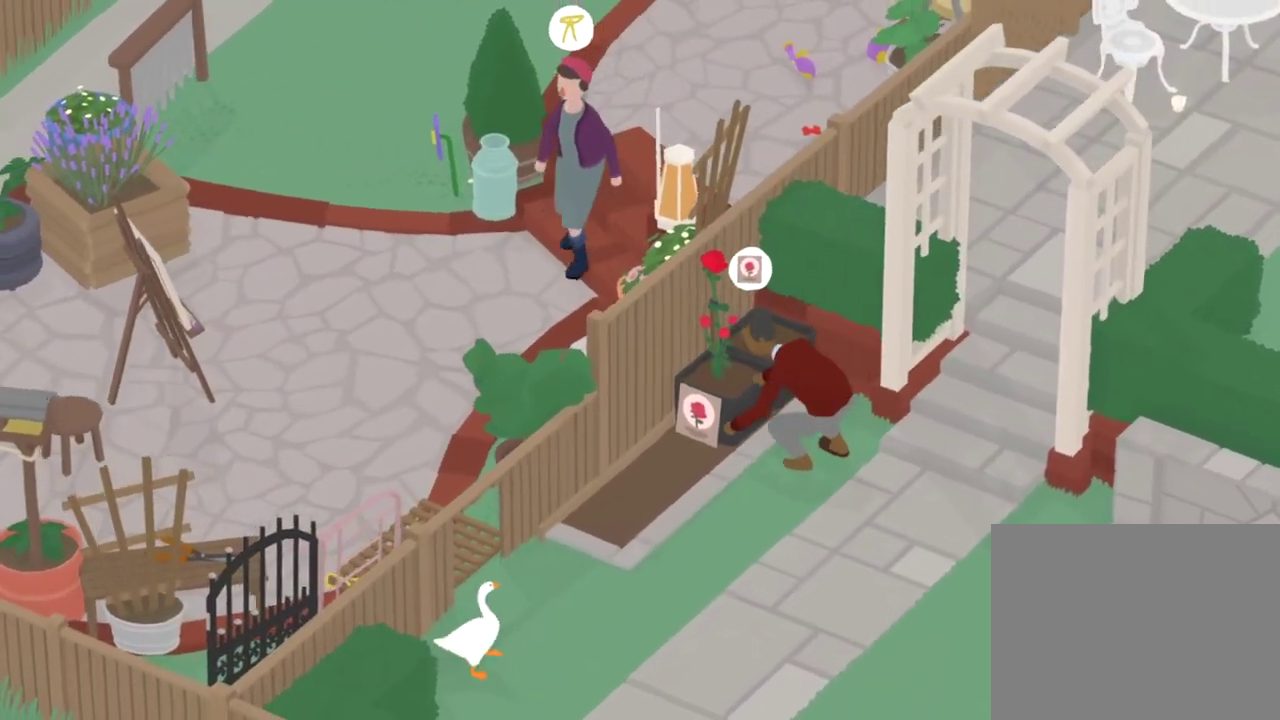
{"dt_ms": 301, "buttons": [], "left_stick": "up", "events": [[50, "left_stick", "up"]]}
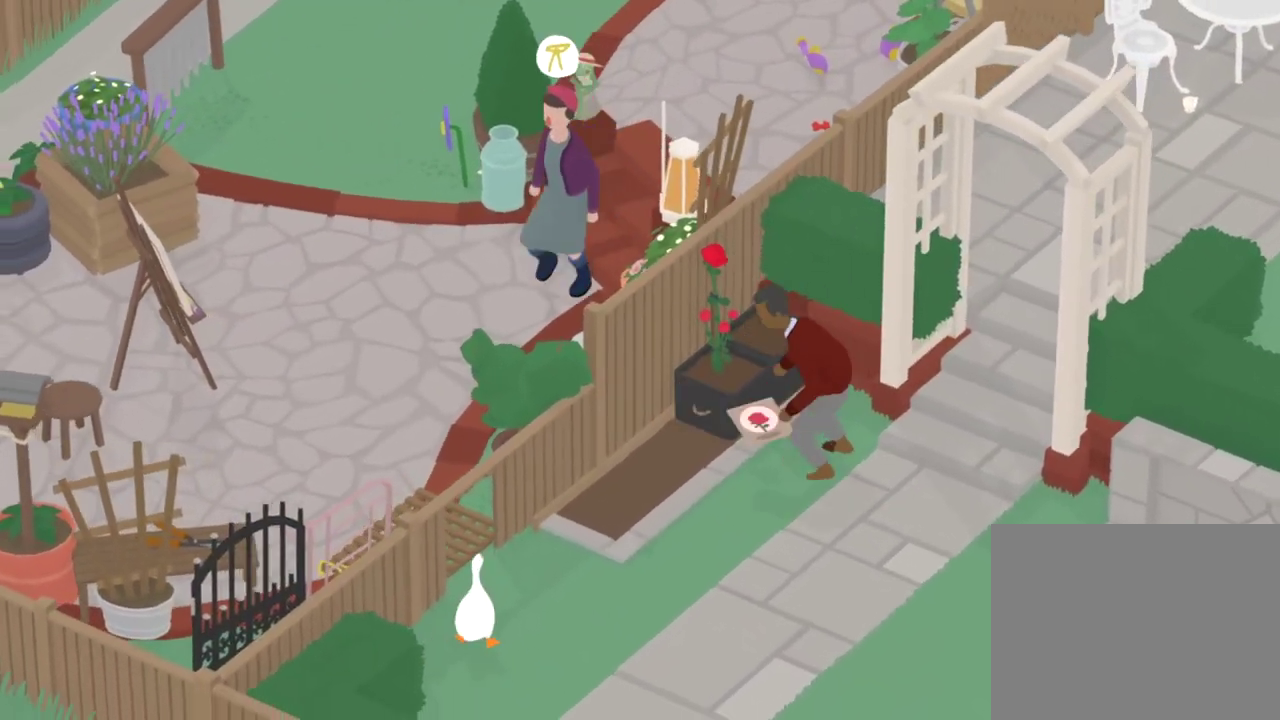
{"dt_ms": 500, "buttons": [], "left_stick": "up-right", "events": [[66, "left_stick", "center"], [267, "left_stick", "right"], [467, "left_stick", "up-right"]]}
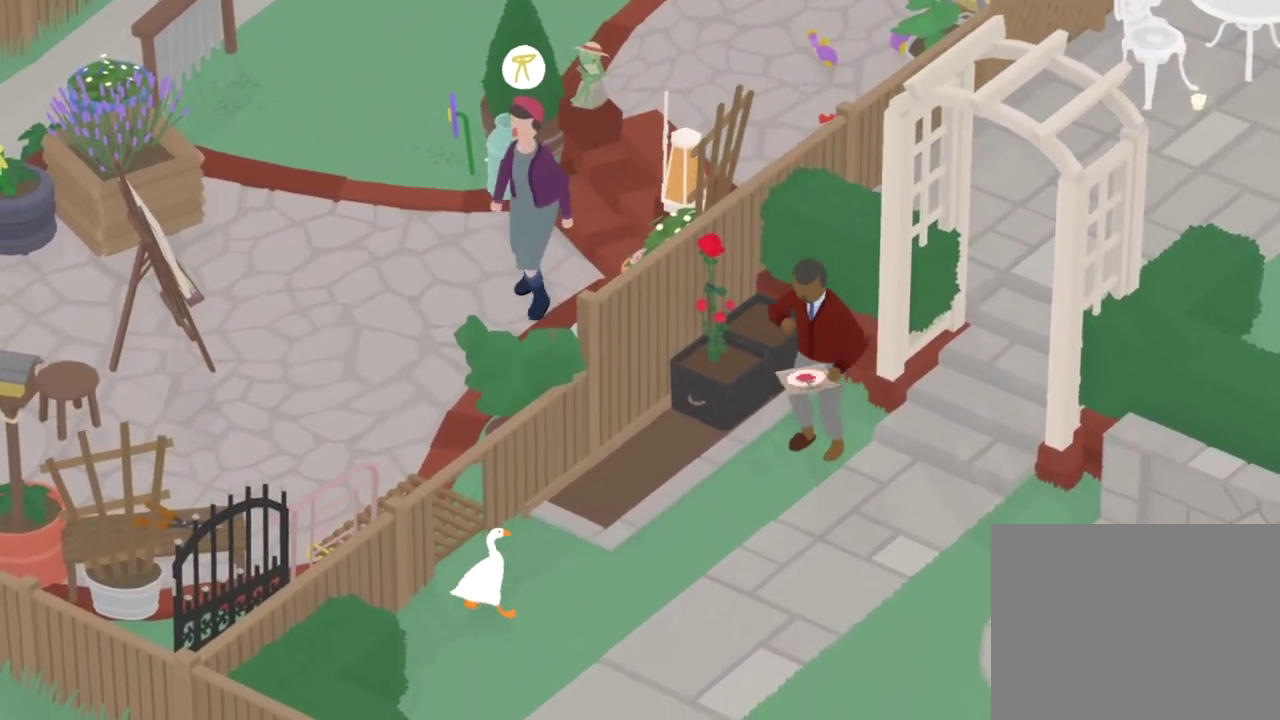
{"dt_ms": 301, "buttons": [], "left_stick": "up", "events": [[234, "left_stick", "up"]]}
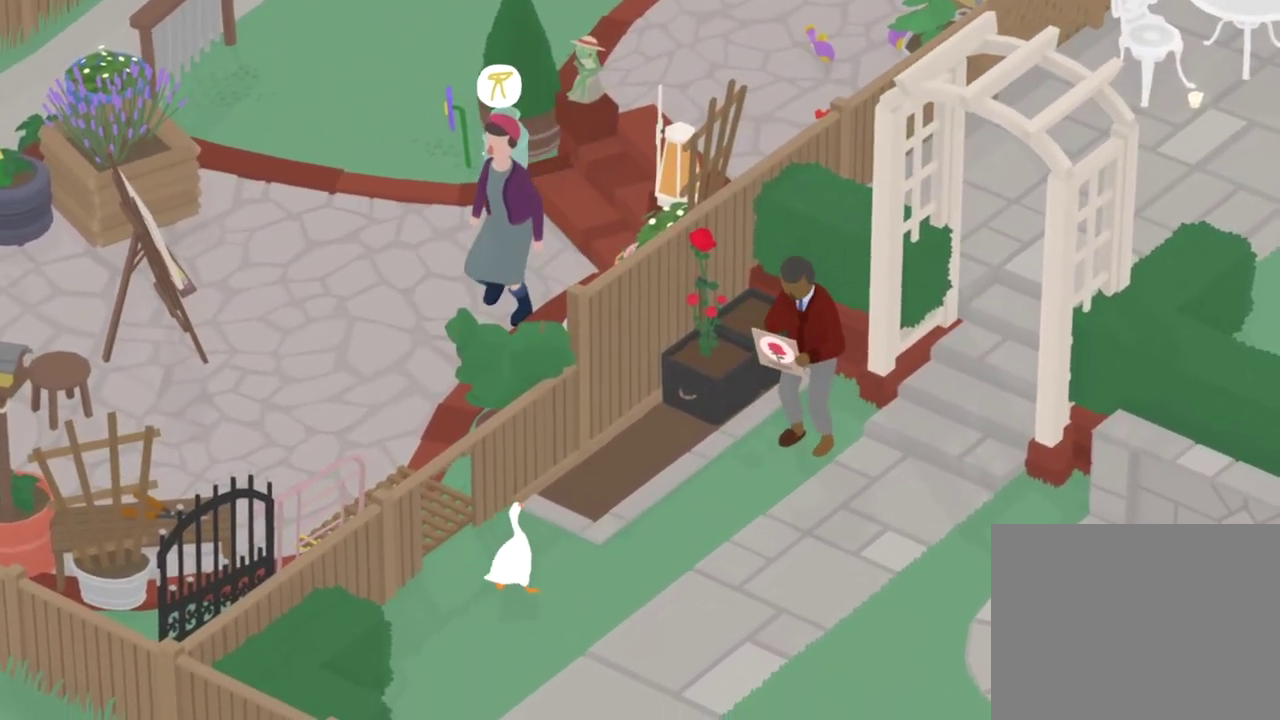
{"dt_ms": 700, "buttons": ["A"], "left_stick": "up-right", "events": [[66, "A", "down"], [100, "left_stick", "up-right"]]}
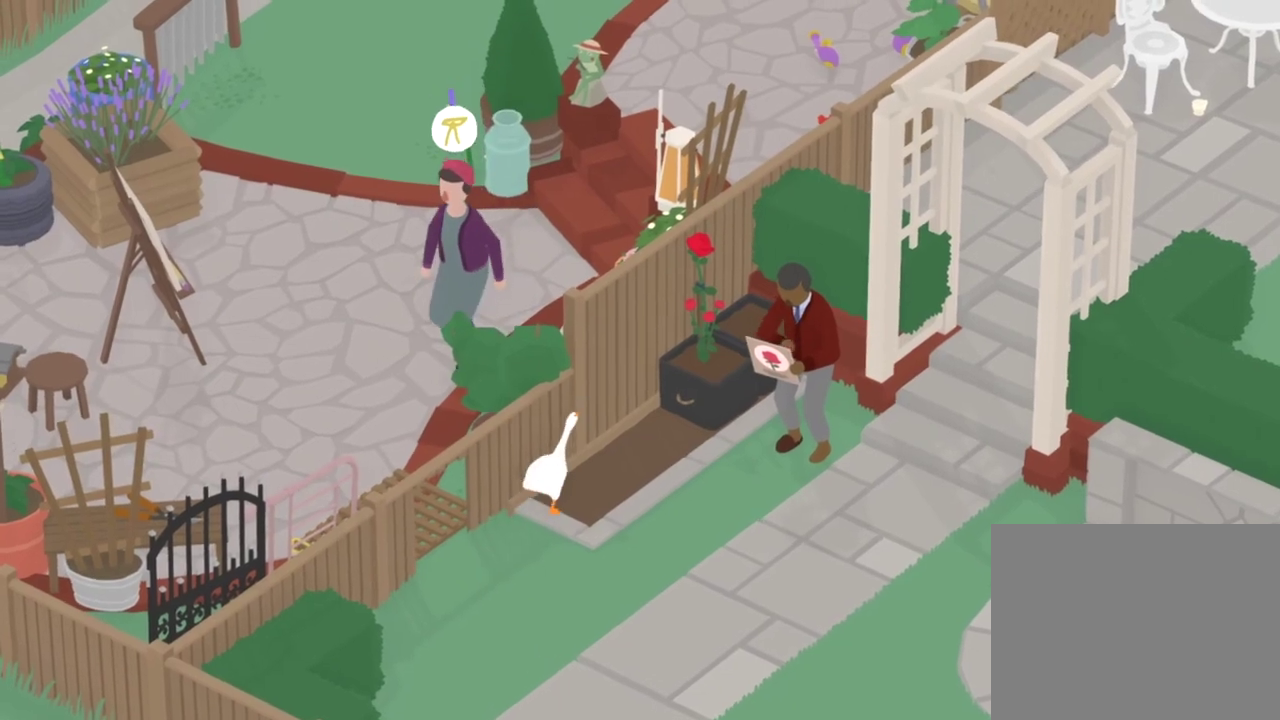
{"dt_ms": 401, "buttons": ["L2"], "left_stick": "up-right", "events": [[117, "L2", "down"], [384, "A", "up"]]}
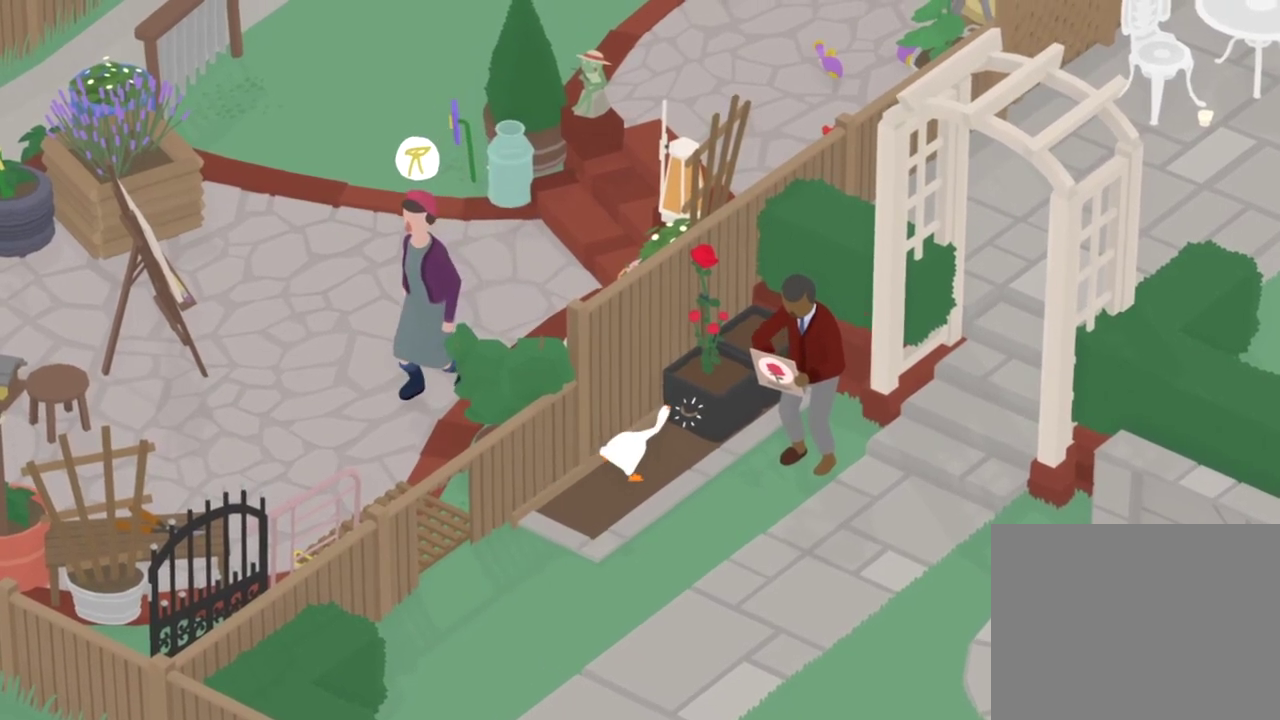
{"dt_ms": 600, "buttons": [], "left_stick": "down-left", "events": [[116, "B", "down"], [116, "left_stick", "down-left"], [183, "B", "up"], [217, "L2", "up"]]}
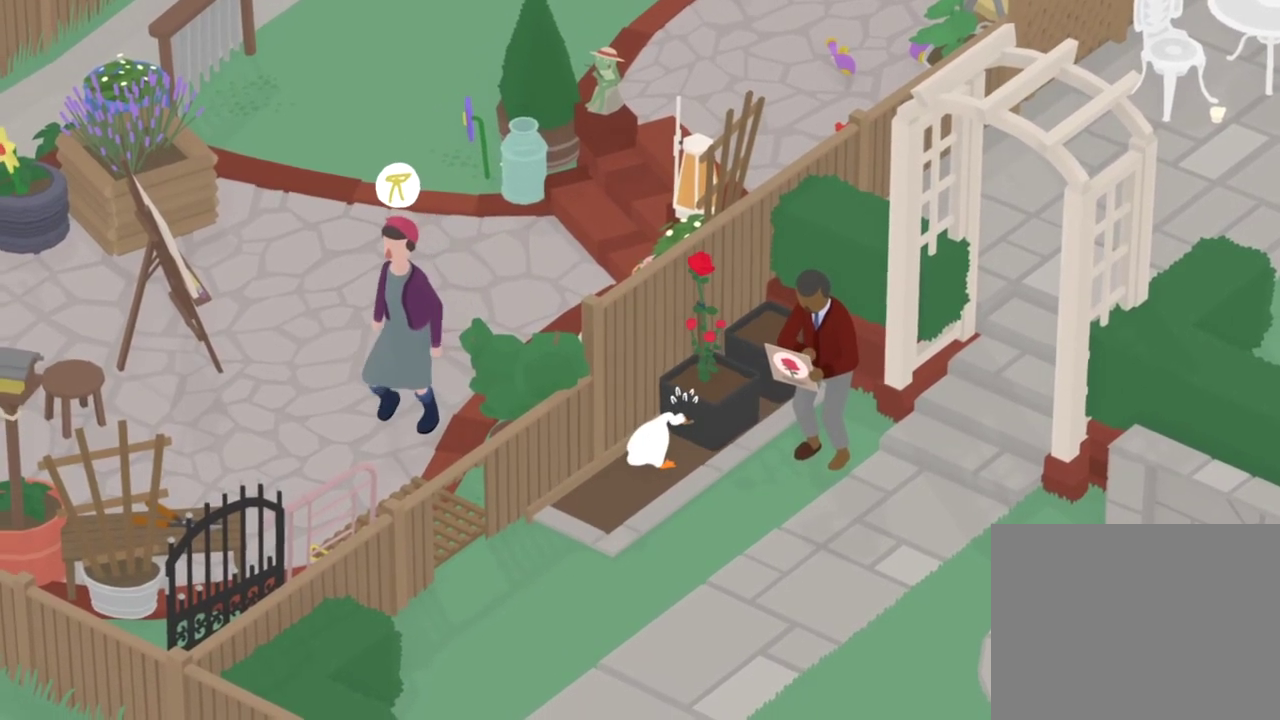
{"dt_ms": 501, "buttons": [], "left_stick": "down-left", "events": []}
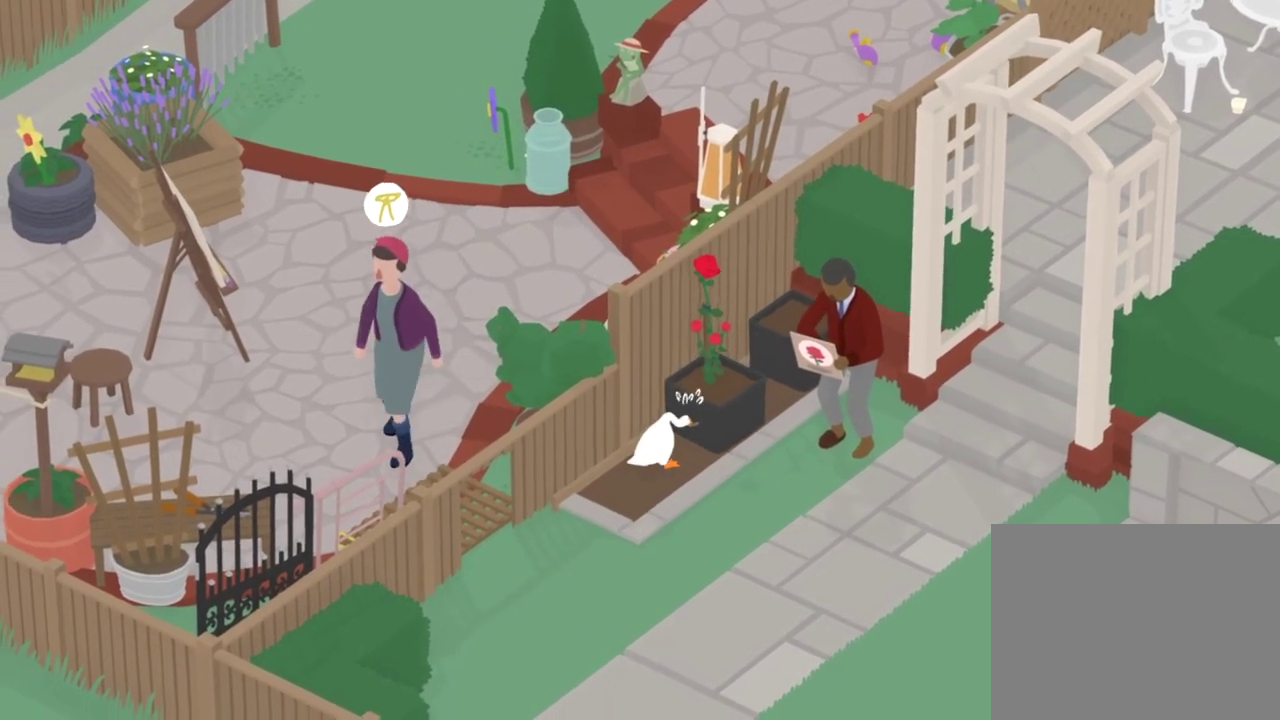
{"dt_ms": 500, "buttons": [], "left_stick": "down-left", "events": []}
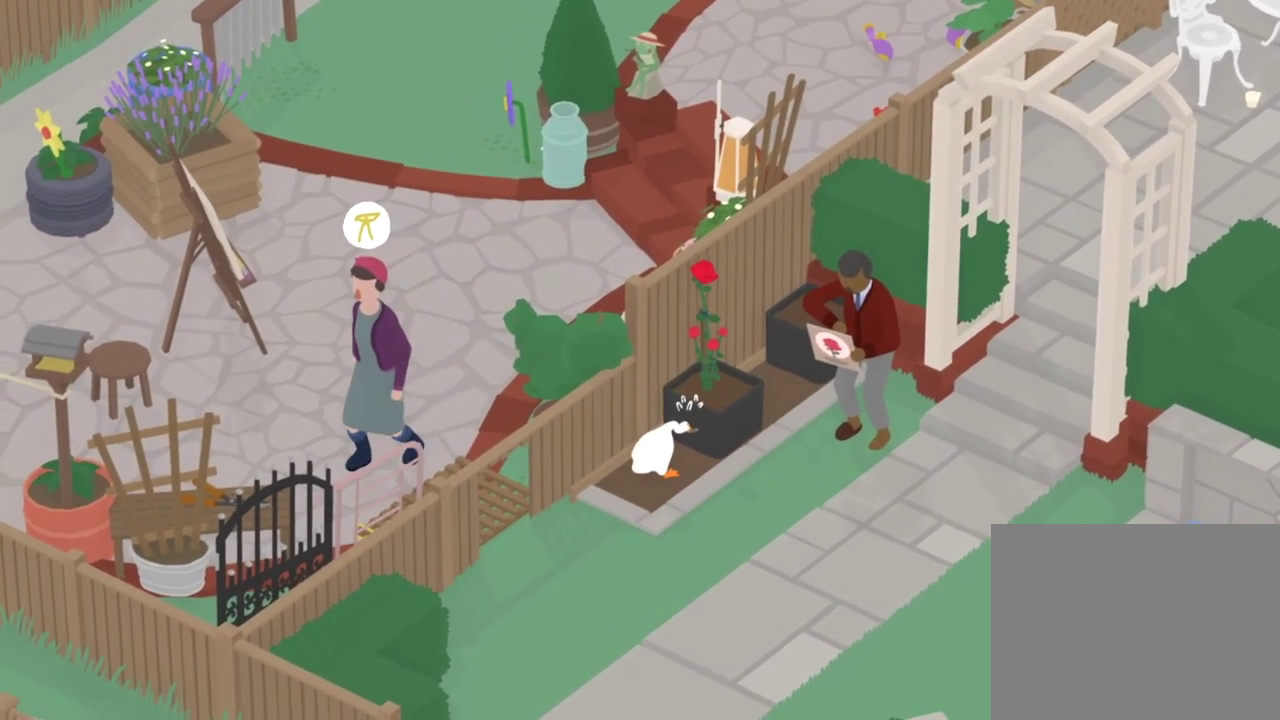
{"dt_ms": 501, "buttons": [], "left_stick": "down-left", "events": []}
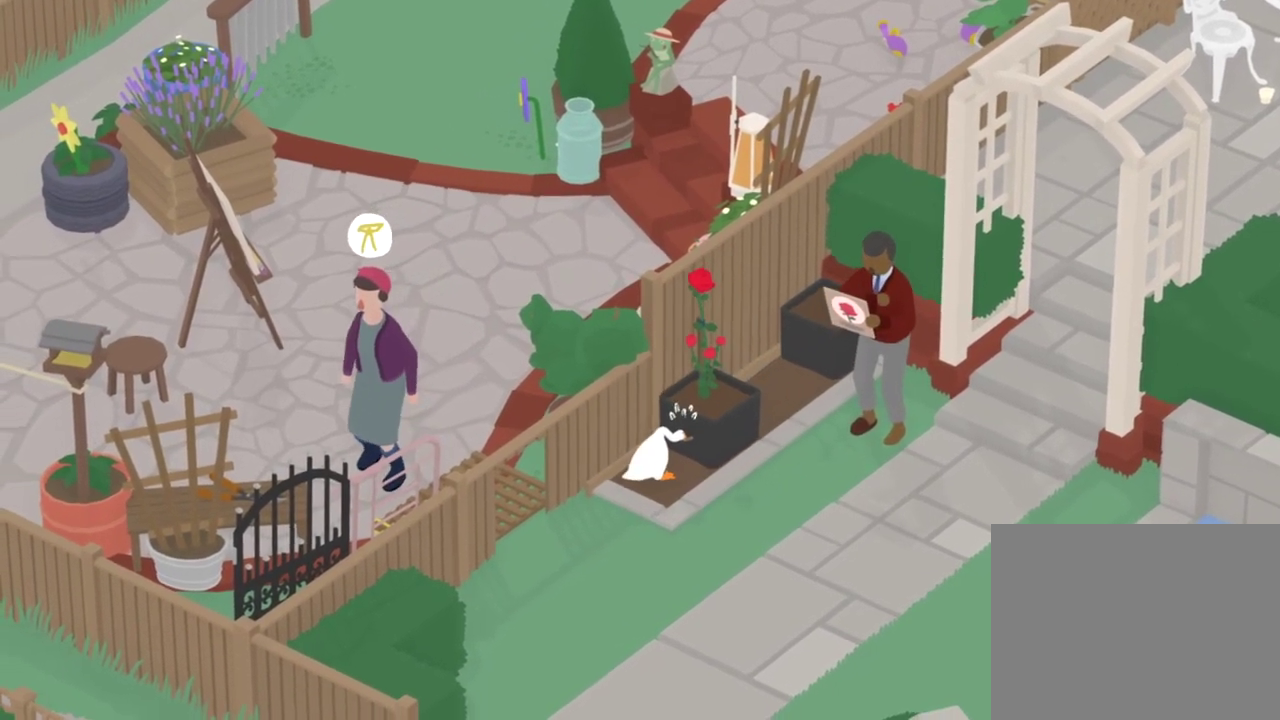
{"dt_ms": 500, "buttons": [], "left_stick": "down-left", "events": []}
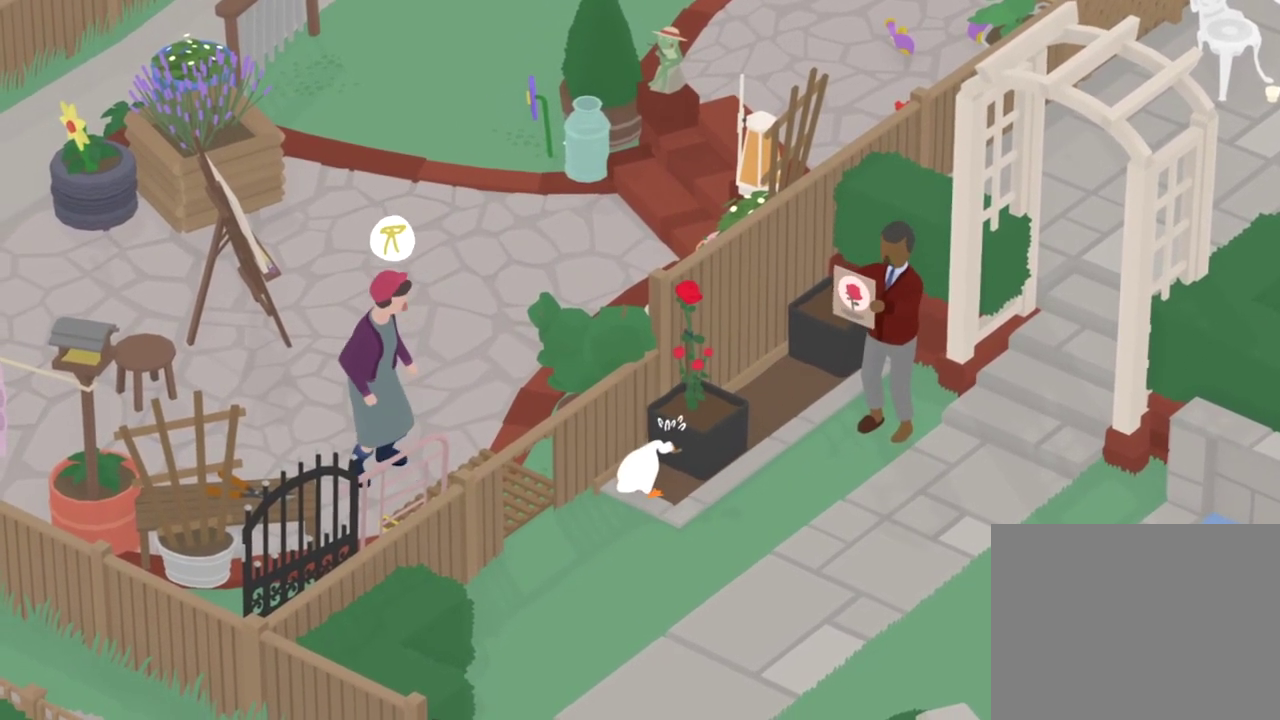
{"dt_ms": 501, "buttons": [], "left_stick": "down-left", "events": []}
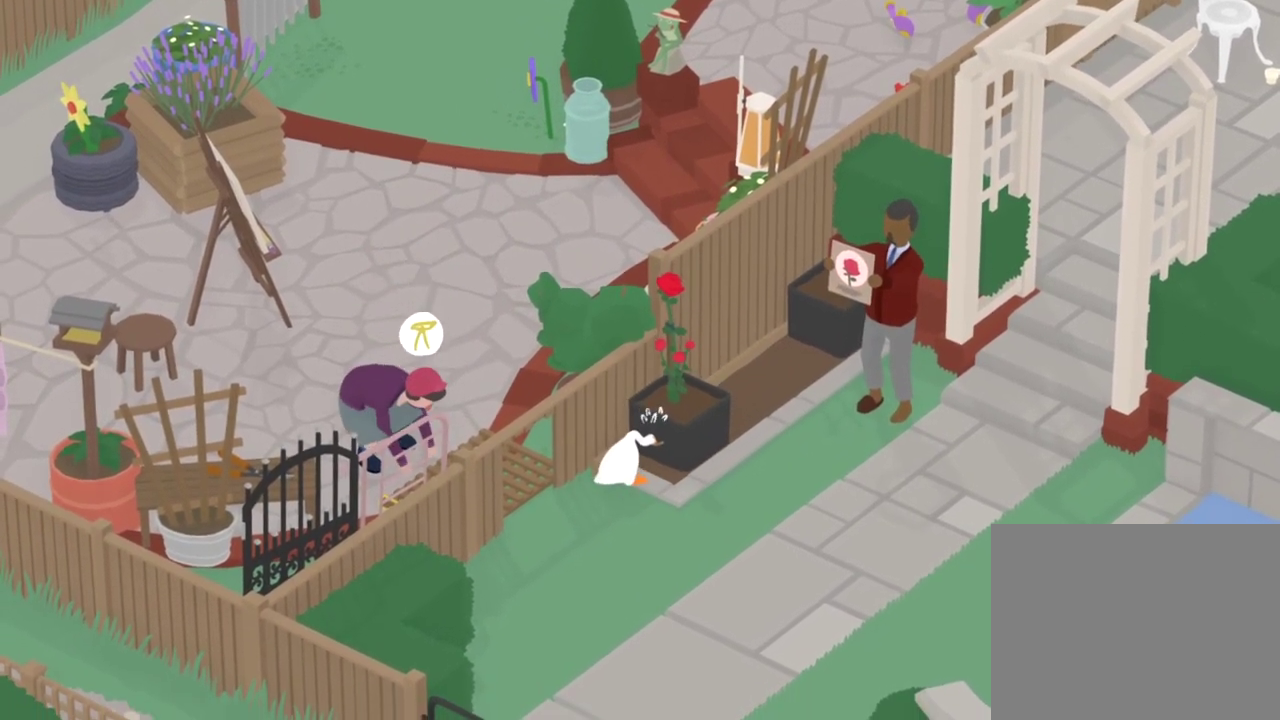
{"dt_ms": 500, "buttons": ["B"], "left_stick": "down-left", "events": [[467, "B", "down"]]}
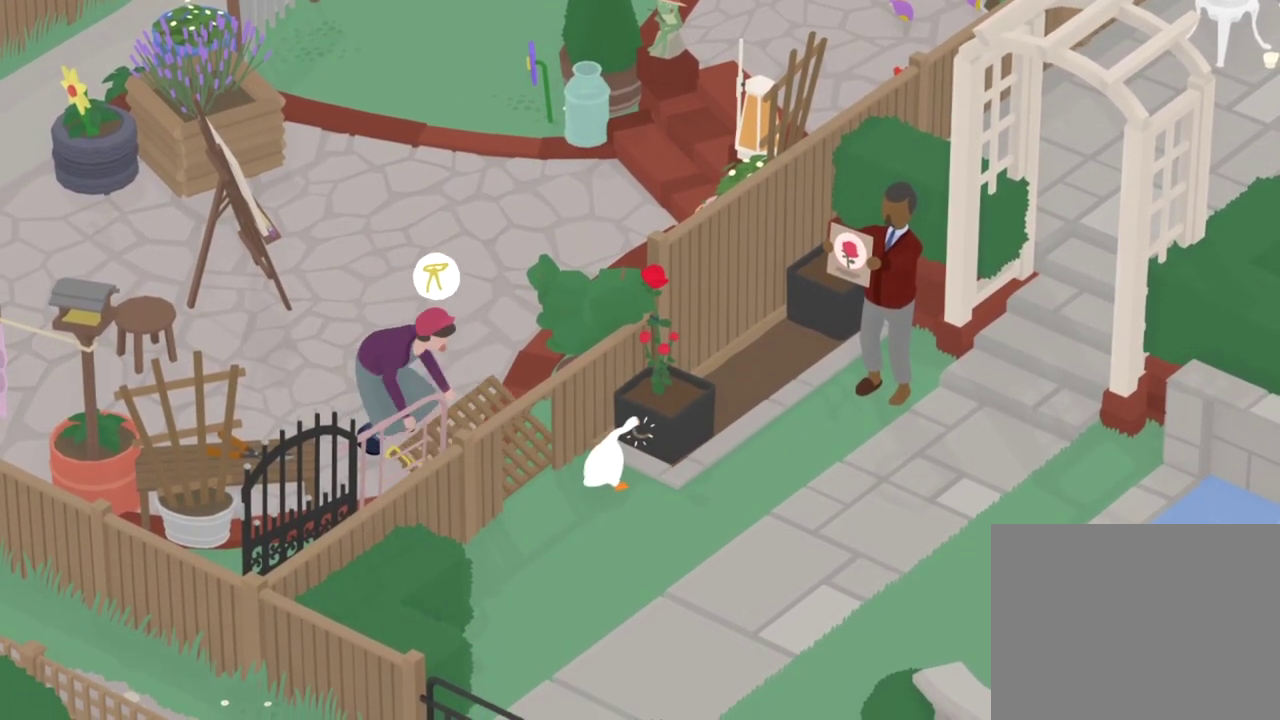
{"dt_ms": 501, "buttons": [], "left_stick": "down", "events": [[67, "B", "up"], [134, "left_stick", "center"], [301, "left_stick", "down"]]}
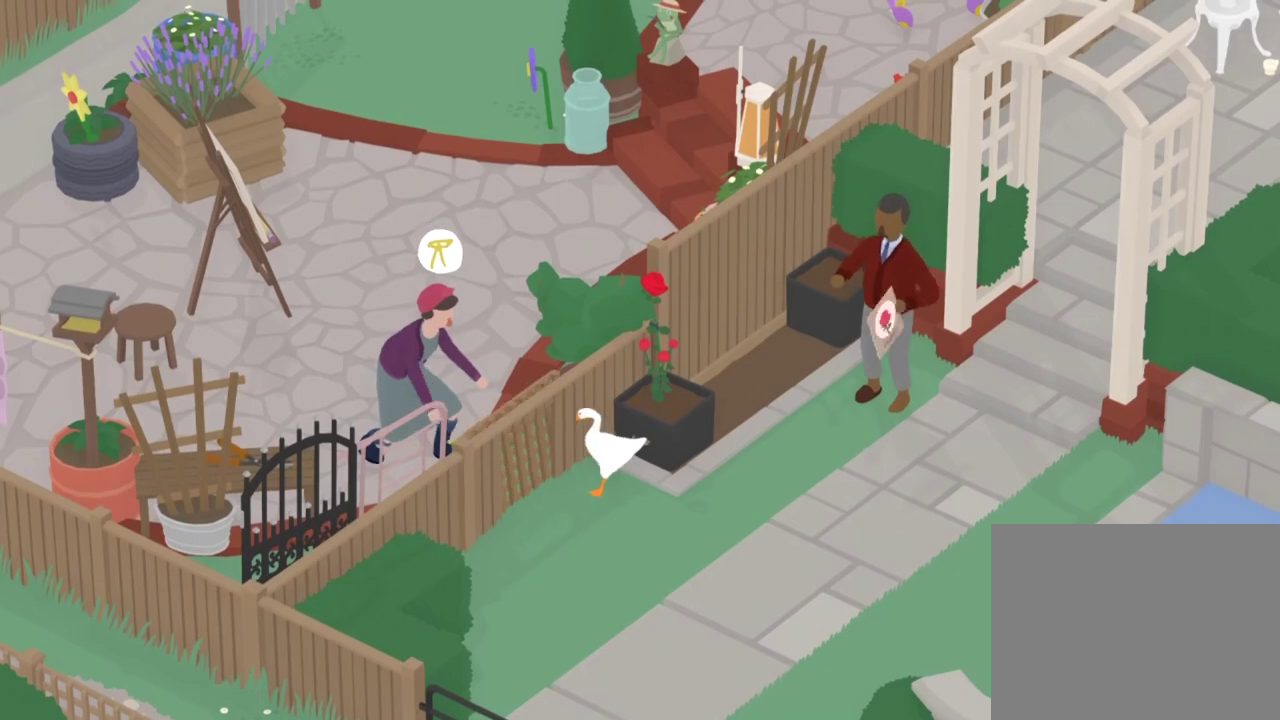
{"dt_ms": 400, "buttons": [], "left_stick": "center", "events": [[50, "left_stick", "down-left"], [267, "A", "down"], [317, "left_stick", "down"], [350, "A", "up"], [400, "left_stick", "center"]]}
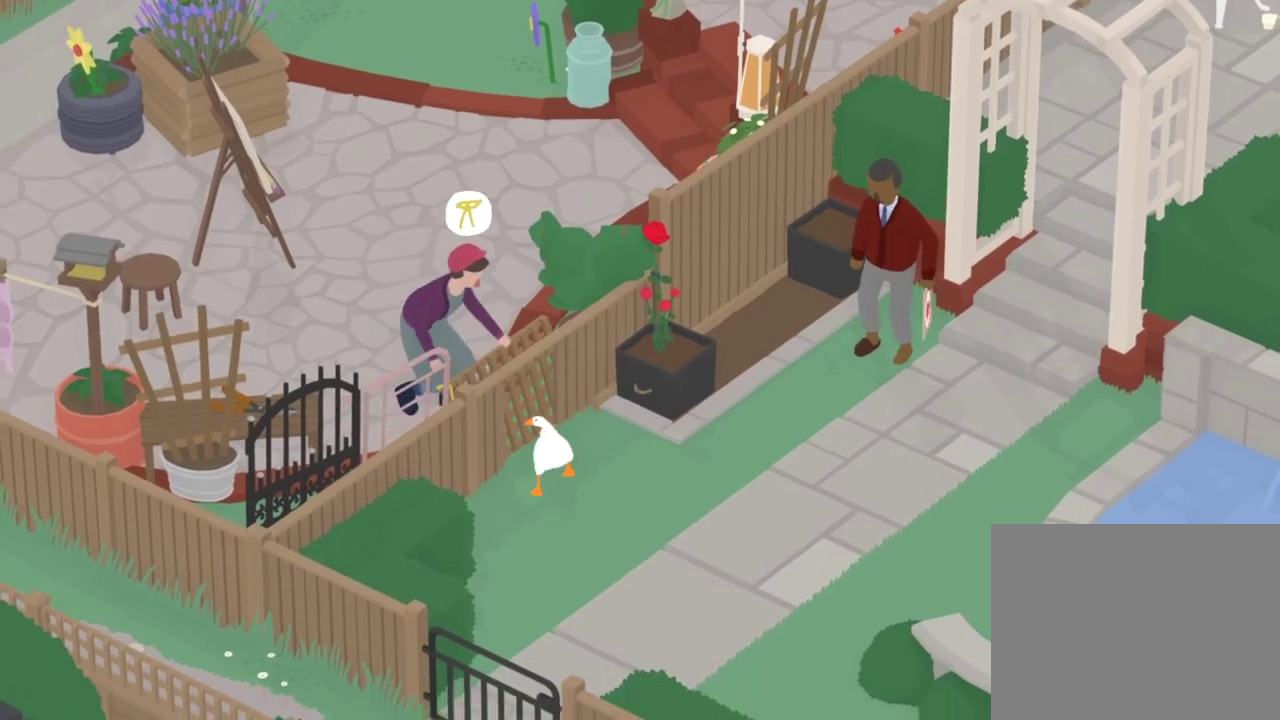
{"dt_ms": 801, "buttons": [], "left_stick": "center", "events": [[100, "left_stick", "up"], [150, "left_stick", "up-left"], [217, "left_stick", "center"], [284, "left_stick", "up"], [350, "left_stick", "center"]]}